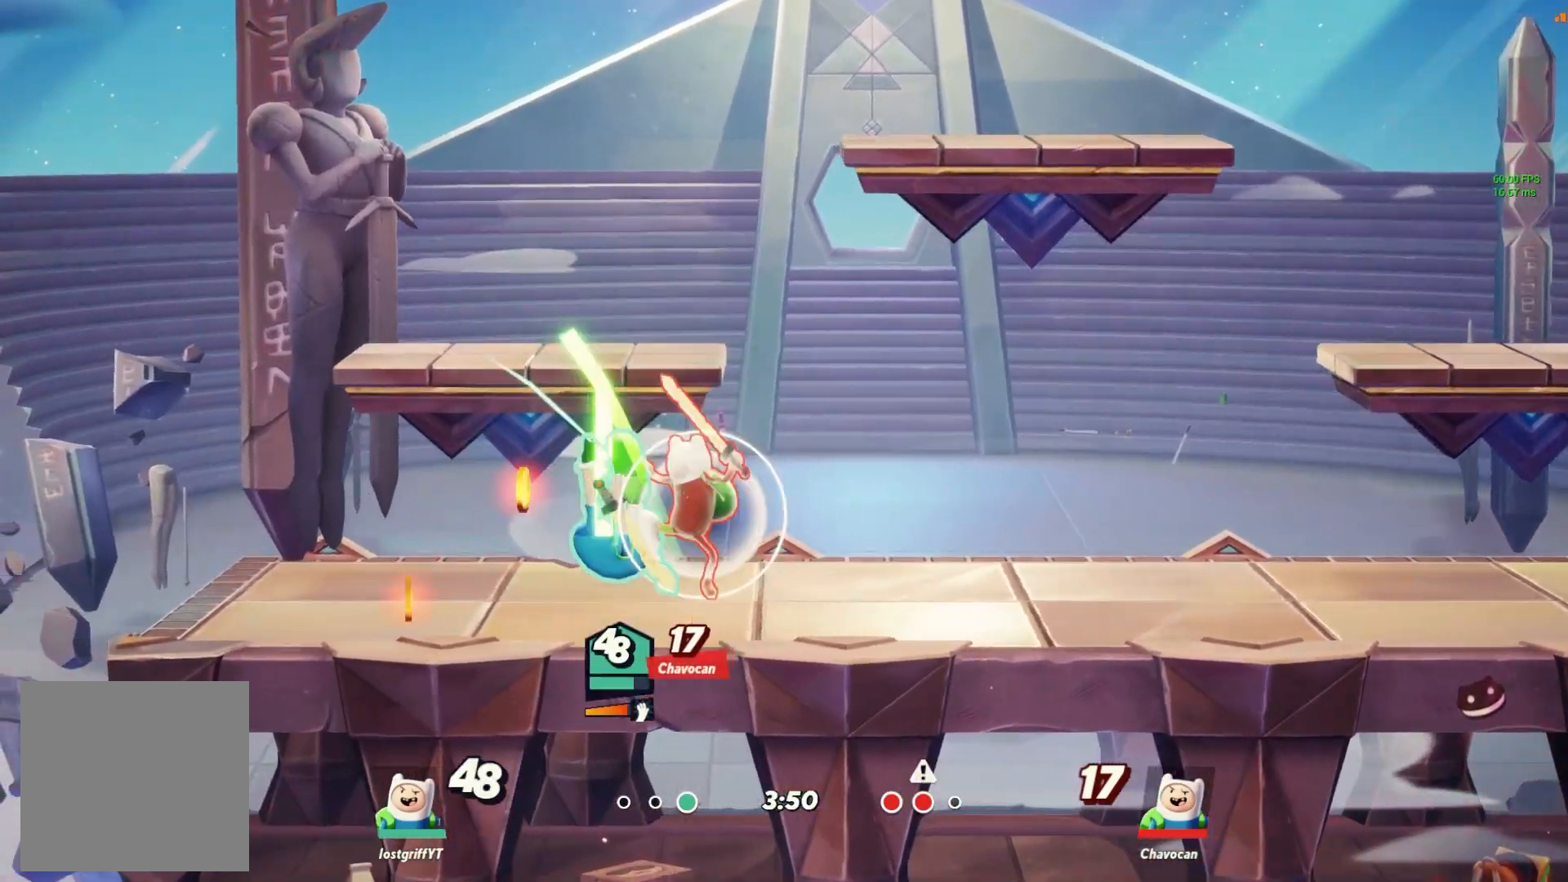
Gameplay with a controller (Nintendo layout); each line is a JSON object with the inputs held at the frame after it. "events" lists button and stick changes between this image and that frame as [ms after this image, input, new state], when the widget could be followed in between. Not read: L3 R3.
{"buttons": [], "left_stick": "right", "right_stick": "center", "events": [[17, "L1", "down"], [83, "L1", "up"], [167, "L1", "down"], [267, "L1", "up"], [367, "L1", "down"], [483, "L1", "up"]]}
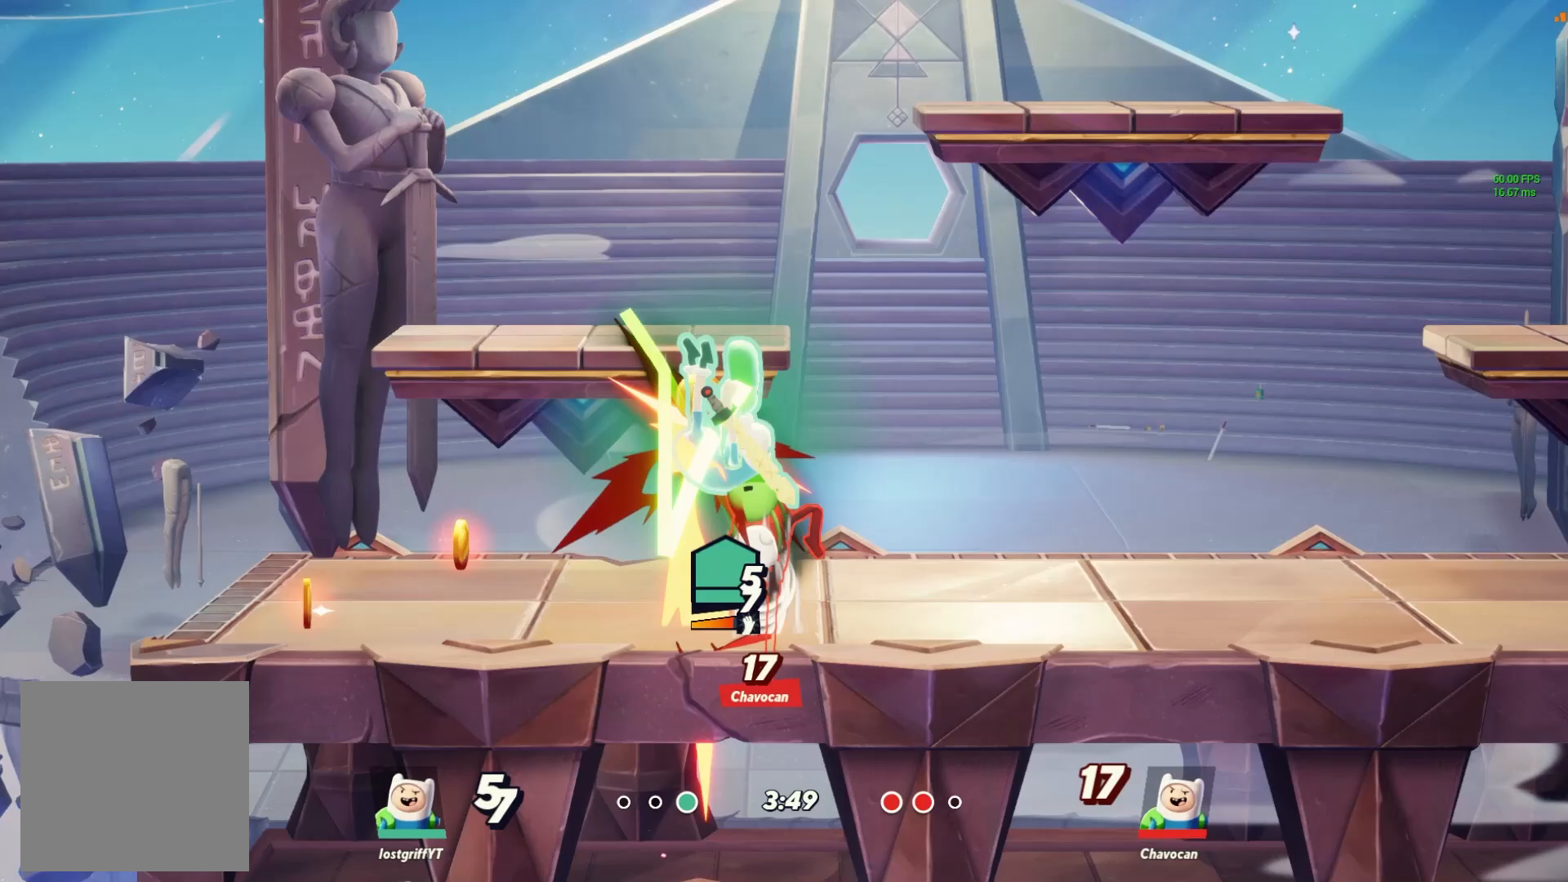
{"buttons": ["L1"], "left_stick": "right", "right_stick": "center", "events": [[67, "L1", "down"], [167, "L1", "up"], [433, "L1", "down"]]}
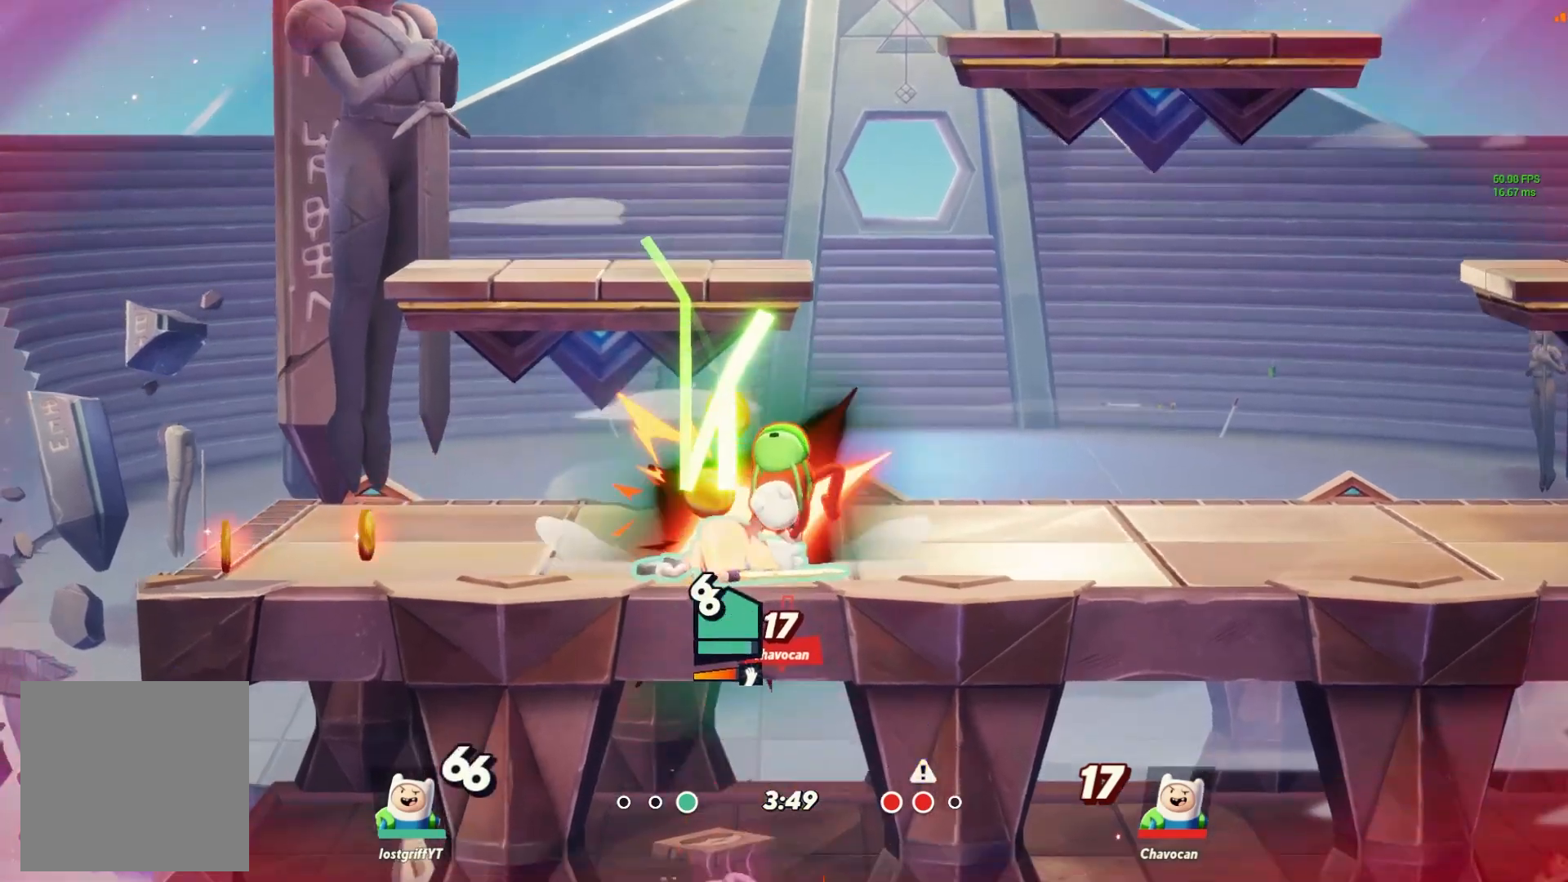
{"buttons": ["L1"], "left_stick": "right", "right_stick": "center", "events": [[33, "L1", "up"], [167, "L1", "down"], [283, "L1", "up"], [467, "L1", "down"]]}
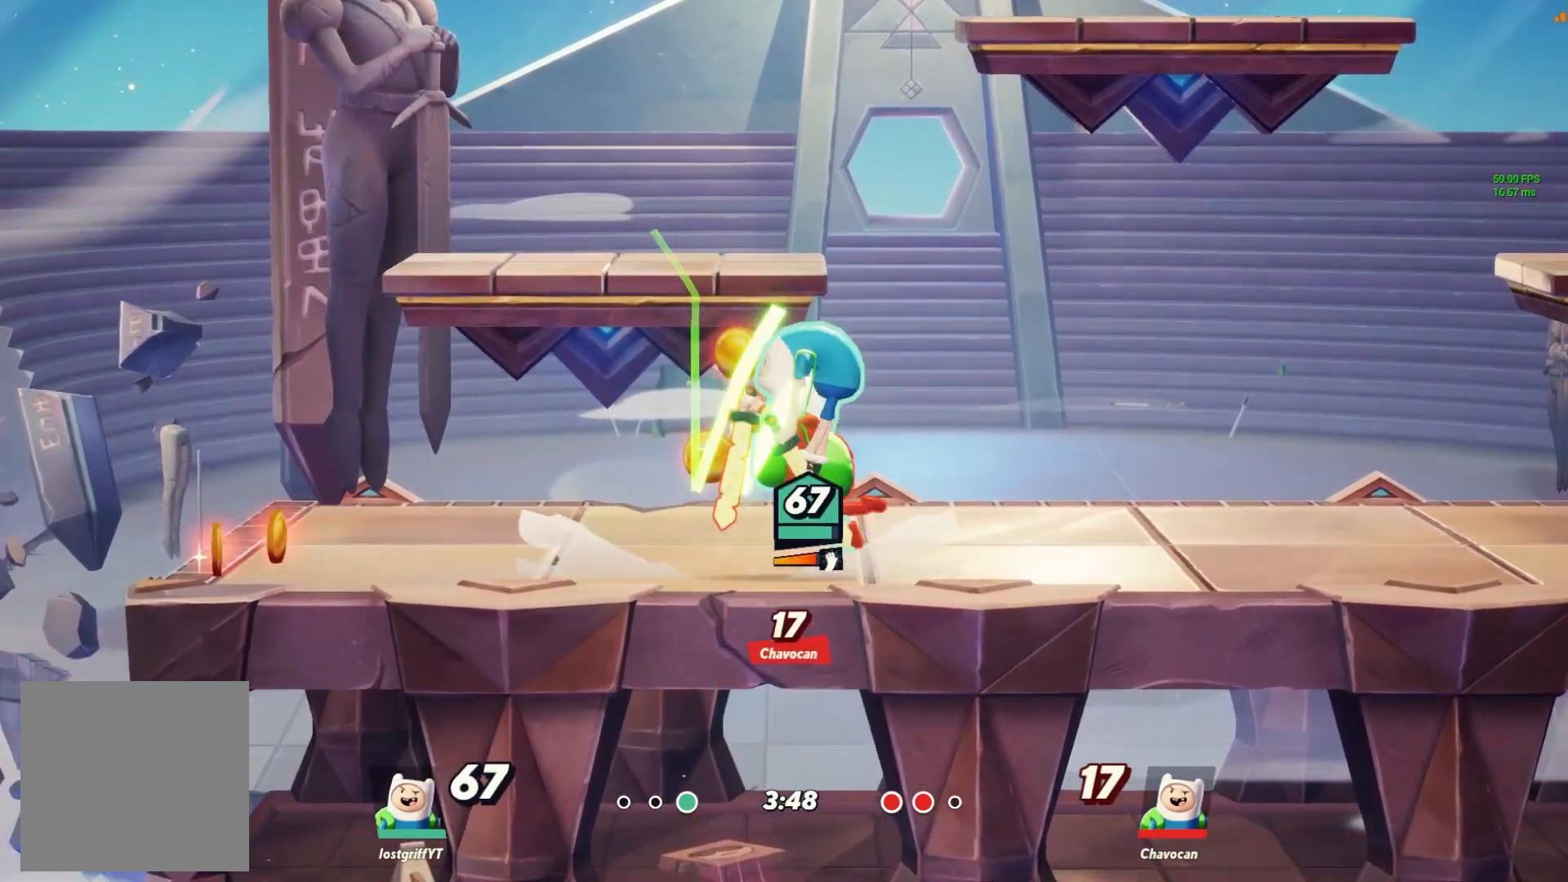
{"buttons": [], "left_stick": "right", "right_stick": "center", "events": [[50, "L1", "up"], [167, "L1", "down"], [233, "L1", "up"]]}
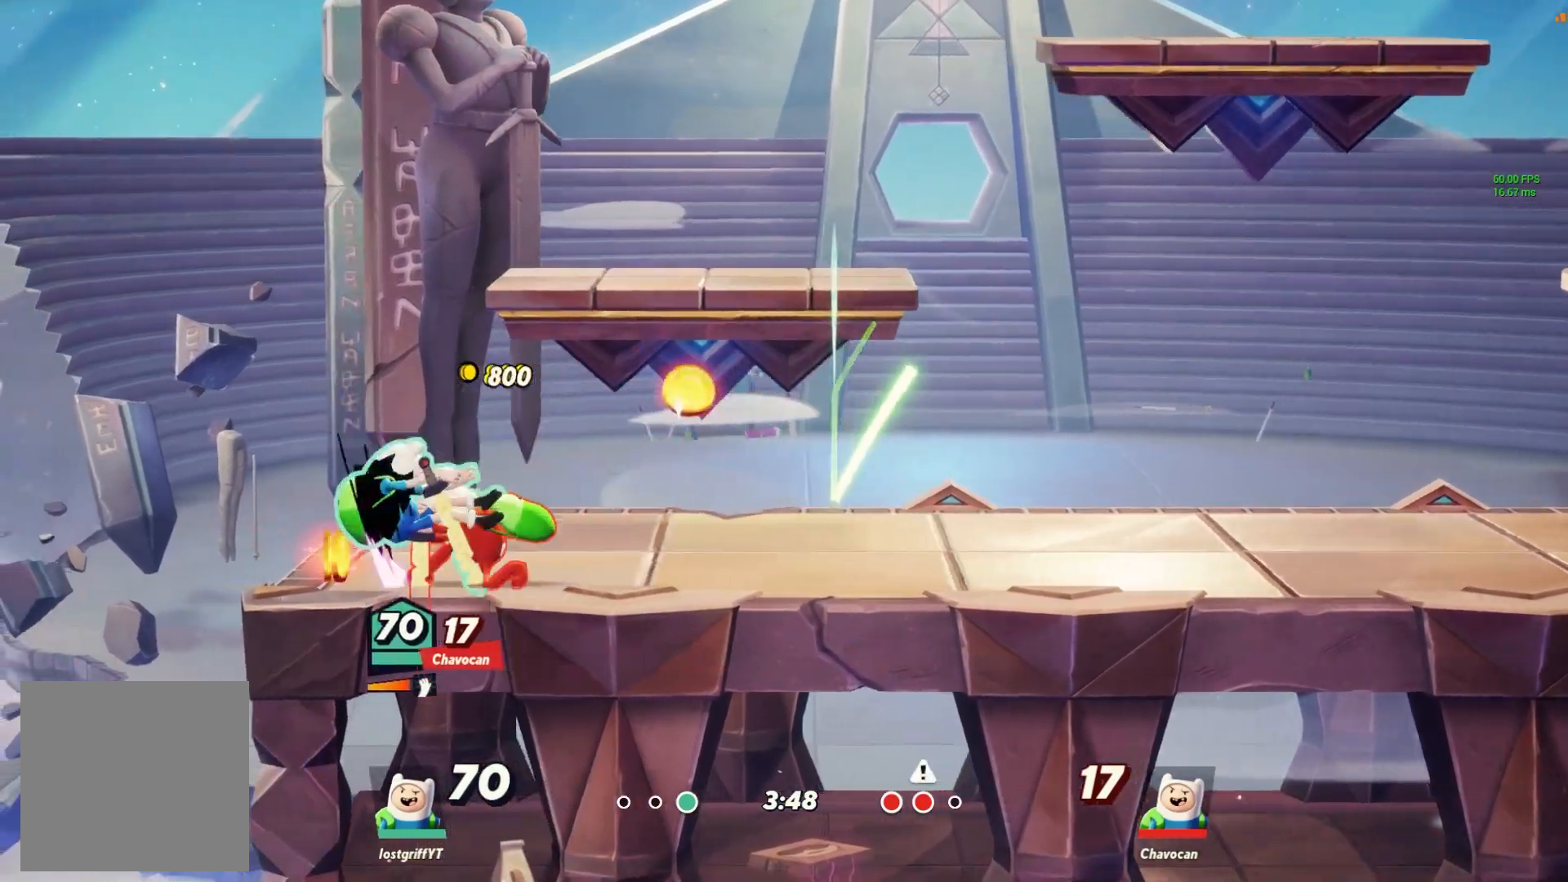
{"buttons": [], "left_stick": "right", "right_stick": "center", "events": []}
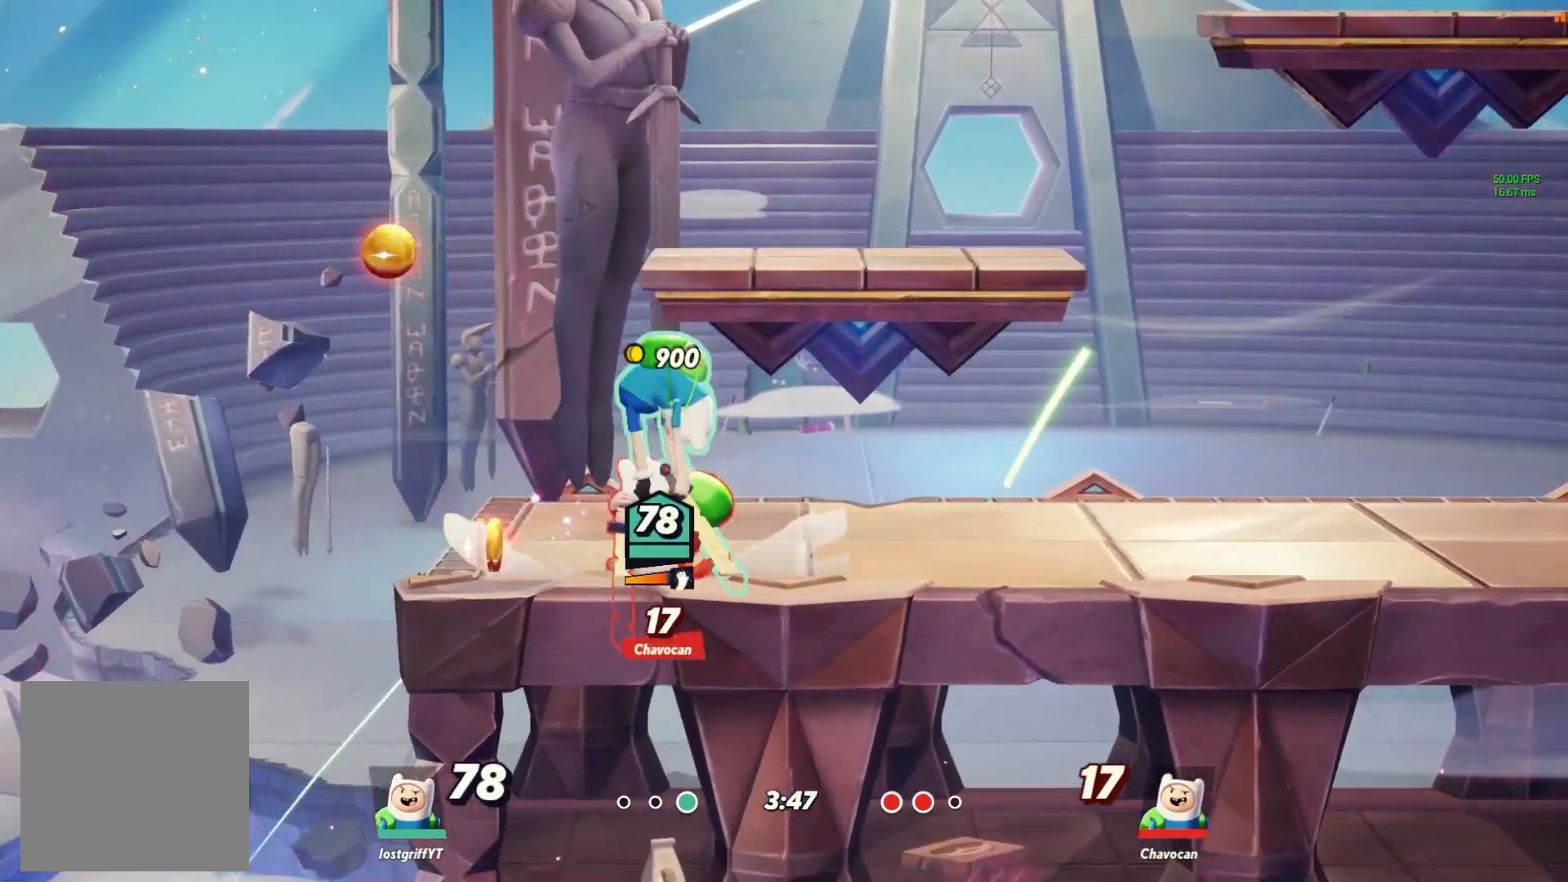
{"buttons": [], "left_stick": "right", "right_stick": "center", "events": [[233, "L1", "down"], [317, "L1", "up"], [400, "L1", "down"], [483, "L1", "up"]]}
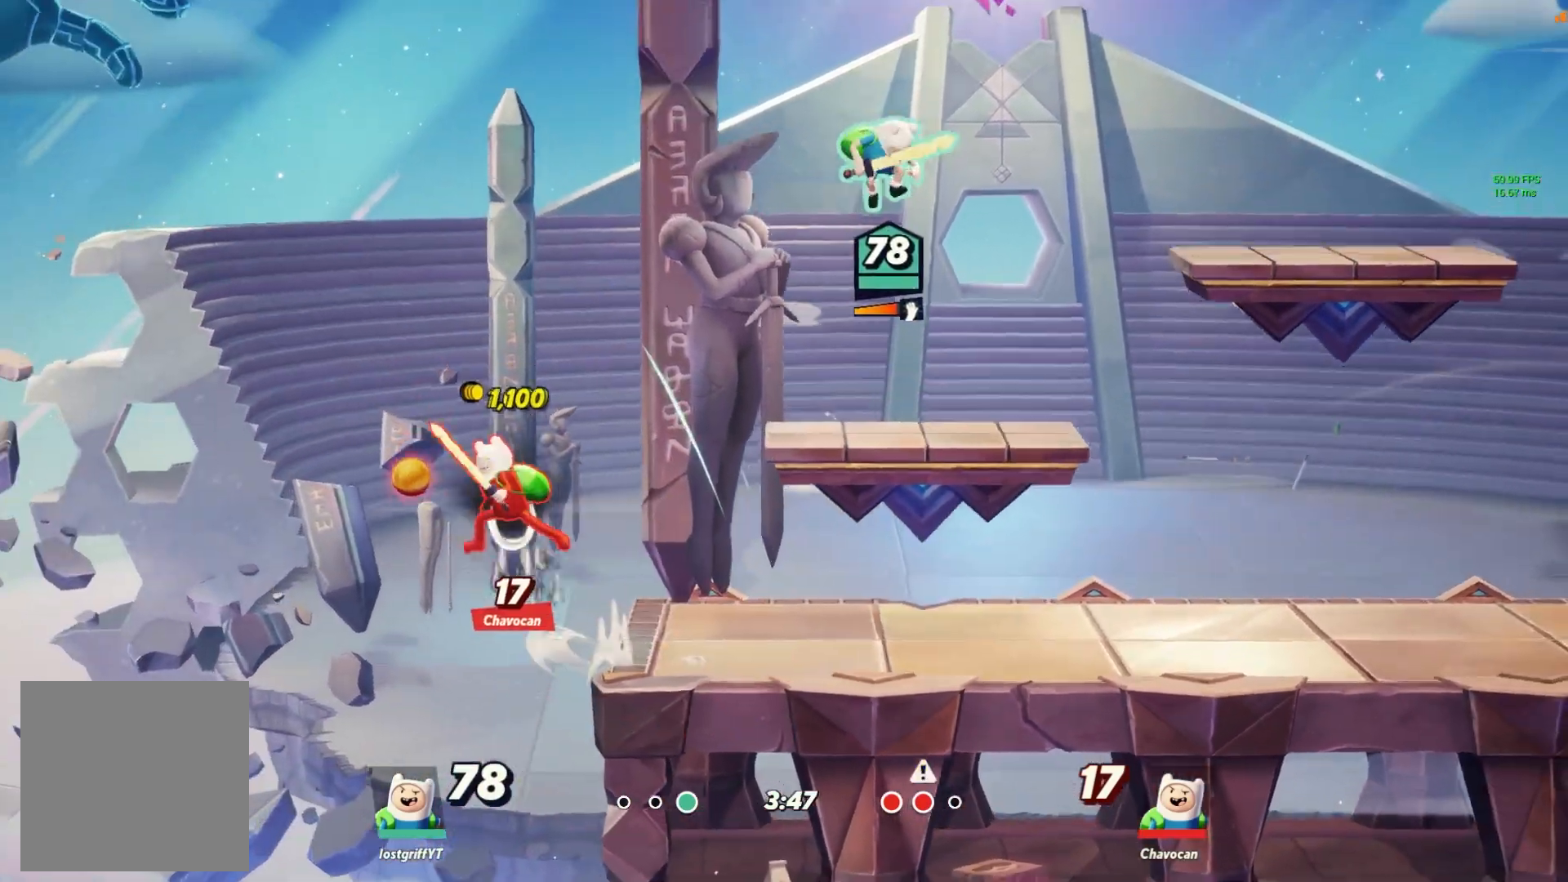
{"buttons": [], "left_stick": "center", "right_stick": "center", "events": [[17, "L1", "down"], [100, "L1", "up"], [133, "Y", "down"], [183, "Y", "up"], [217, "left_stick", "center"], [300, "B", "down"], [350, "B", "up"]]}
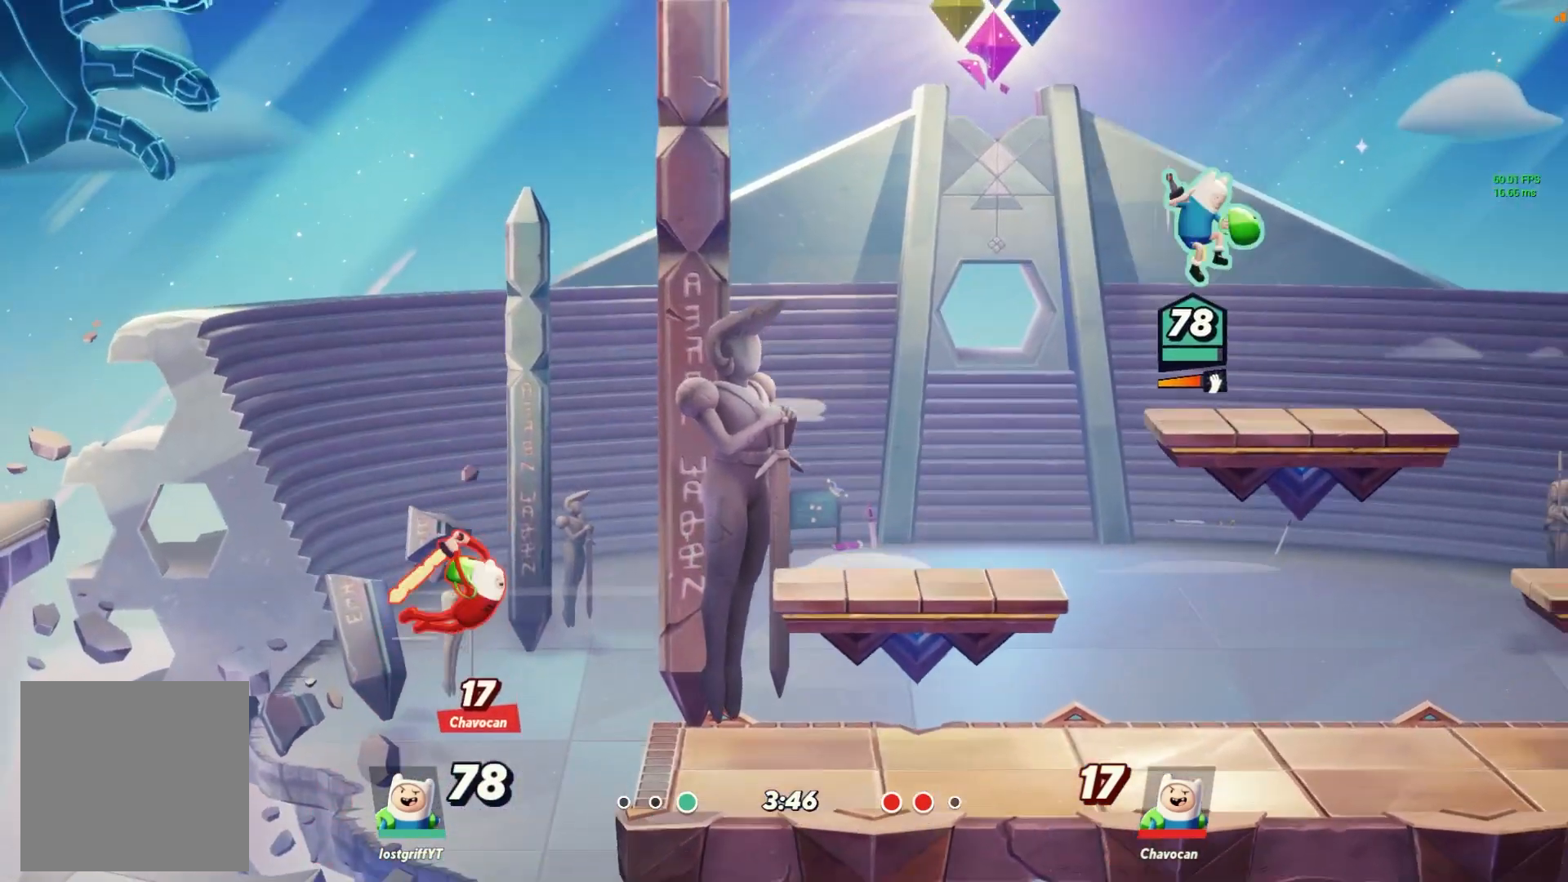
{"buttons": [], "left_stick": "center", "right_stick": "center", "events": []}